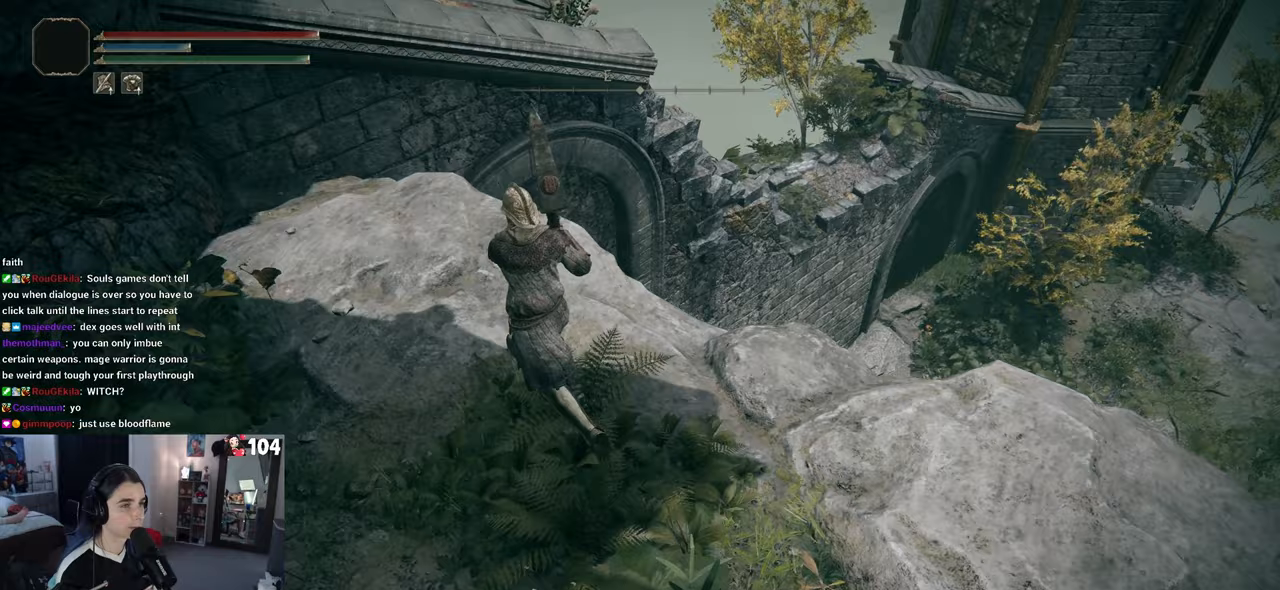
Gameplay with a controller (PlayStation layout); each line is a JSON object with the inputs held at the frame after it. "events" lists button and stick changes between this image and that frame as [ms after this image, input, new state], when the widget could be followed in between.
{"buttons": [], "left_stick": "up-left", "right_stick": "center", "events": [[283, "right_stick", "center"]]}
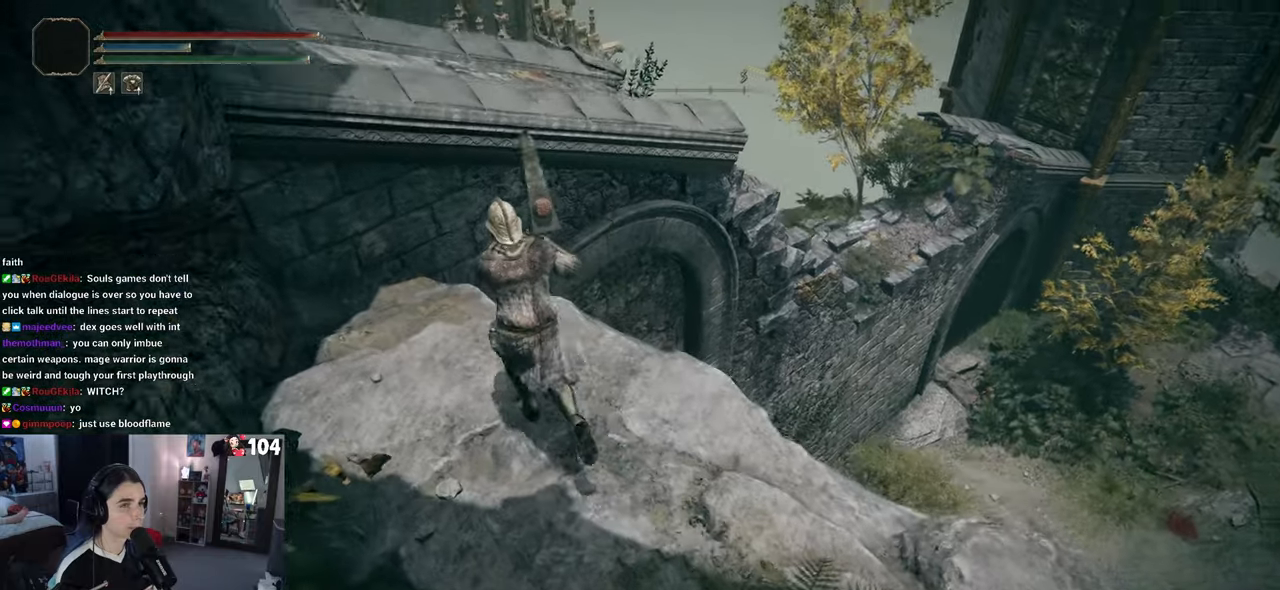
{"buttons": ["CROSS"], "left_stick": "up", "right_stick": "center", "events": [[150, "CROSS", "down"], [317, "left_stick", "up"]]}
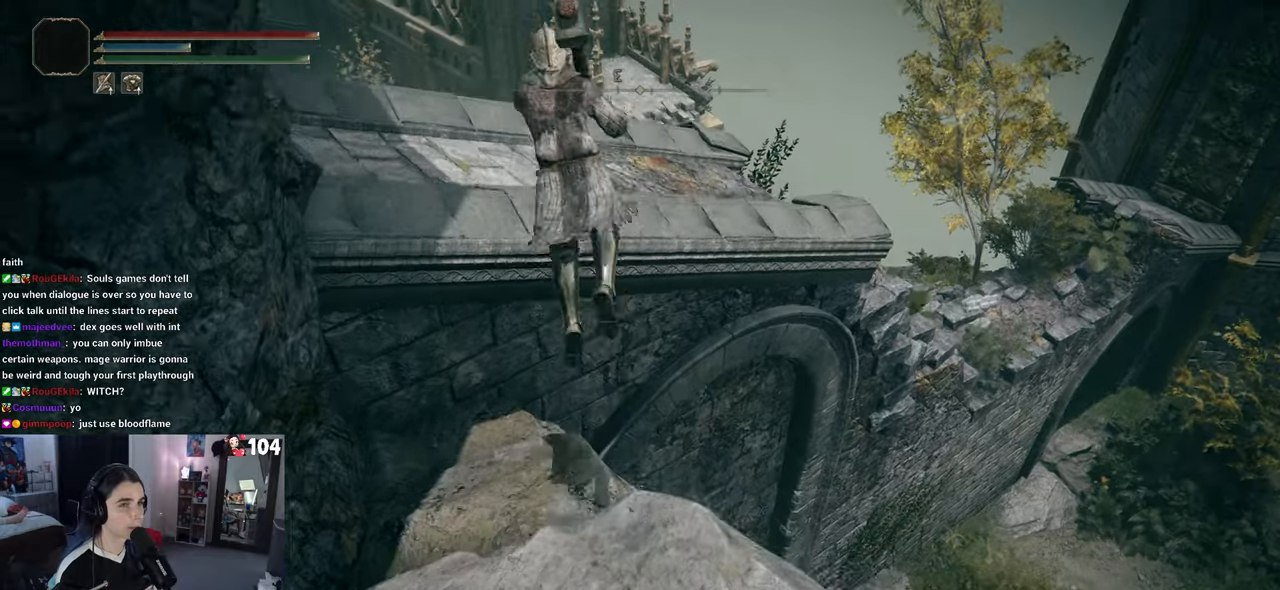
{"buttons": [], "left_stick": "up", "right_stick": "right", "events": [[150, "CROSS", "up"], [400, "right_stick", "right"]]}
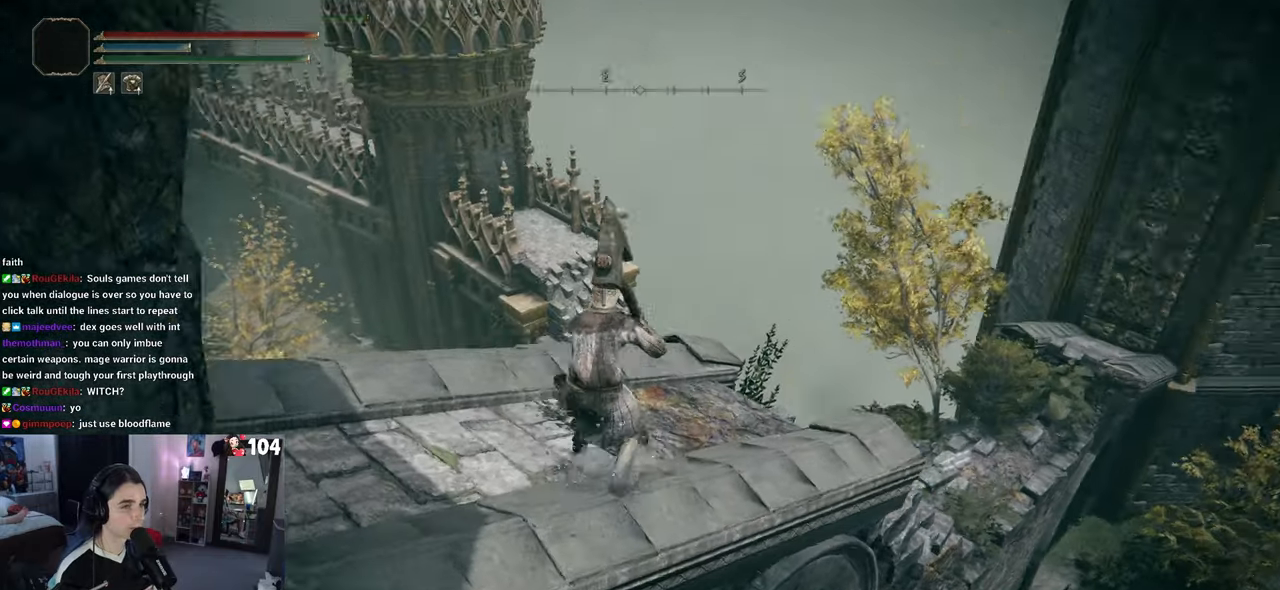
{"buttons": [], "left_stick": "up", "right_stick": "down", "events": [[150, "right_stick", "center"], [450, "right_stick", "down"]]}
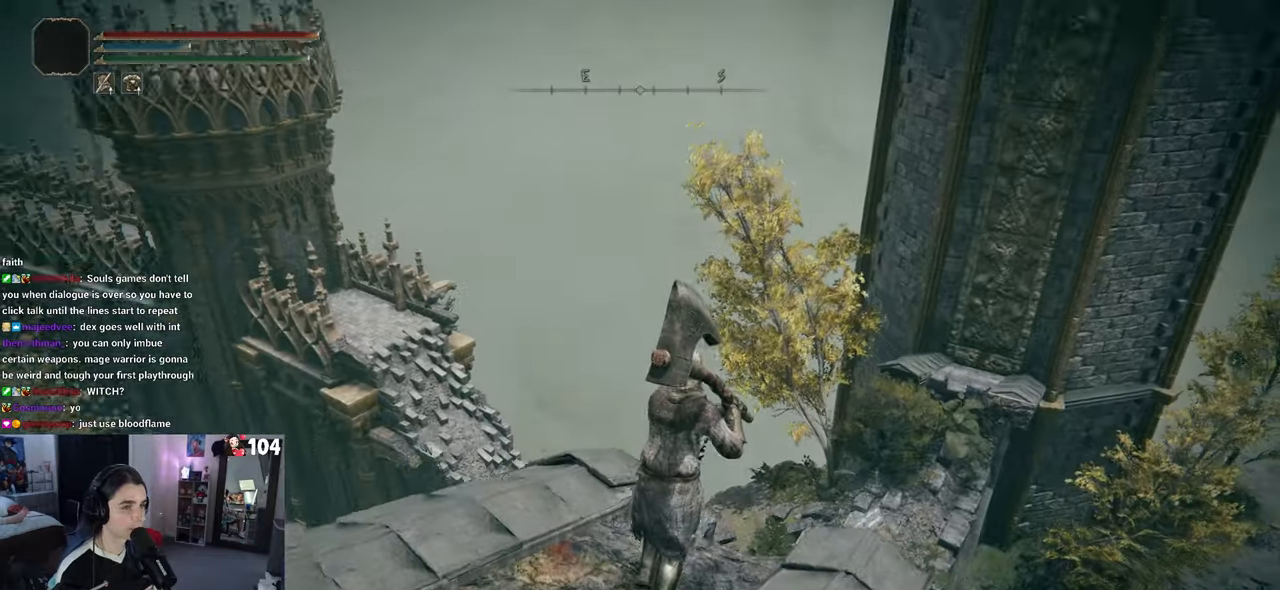
{"buttons": ["CIRCLE"], "left_stick": "up", "right_stick": "center", "events": [[183, "right_stick", "center"], [450, "CIRCLE", "down"]]}
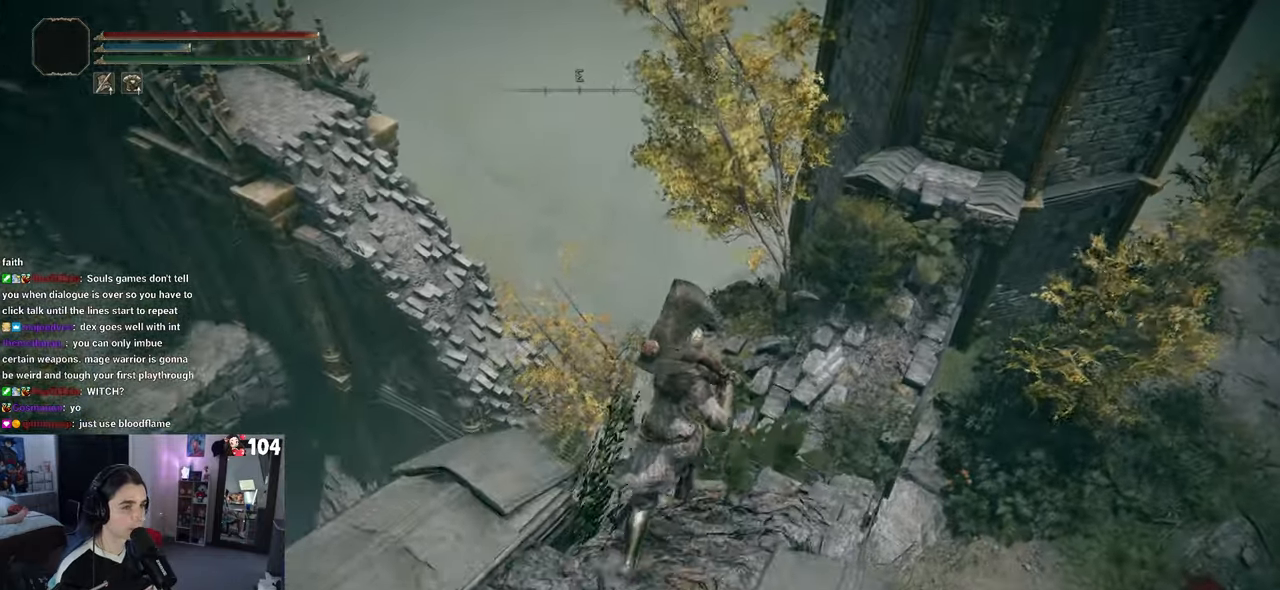
{"buttons": [], "left_stick": "up-right", "right_stick": "right", "events": [[50, "CIRCLE", "up"], [150, "left_stick", "up-right"], [400, "right_stick", "right"]]}
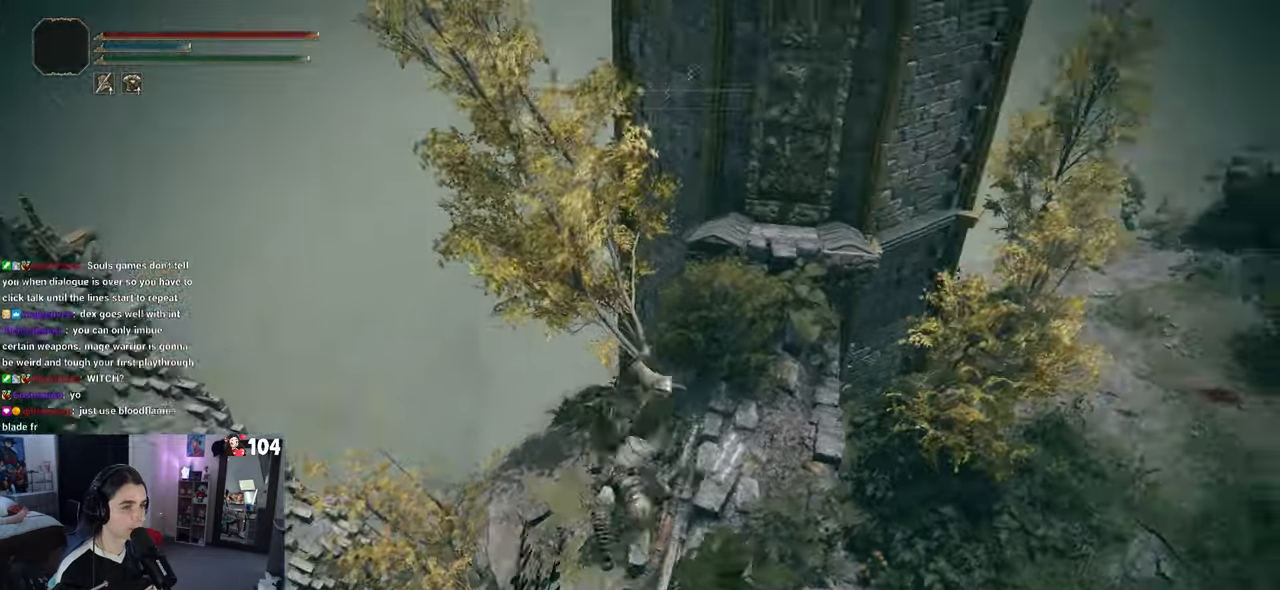
{"buttons": [], "left_stick": "up-right", "right_stick": "center", "events": [[67, "left_stick", "right"], [300, "right_stick", "center"], [450, "left_stick", "up-right"]]}
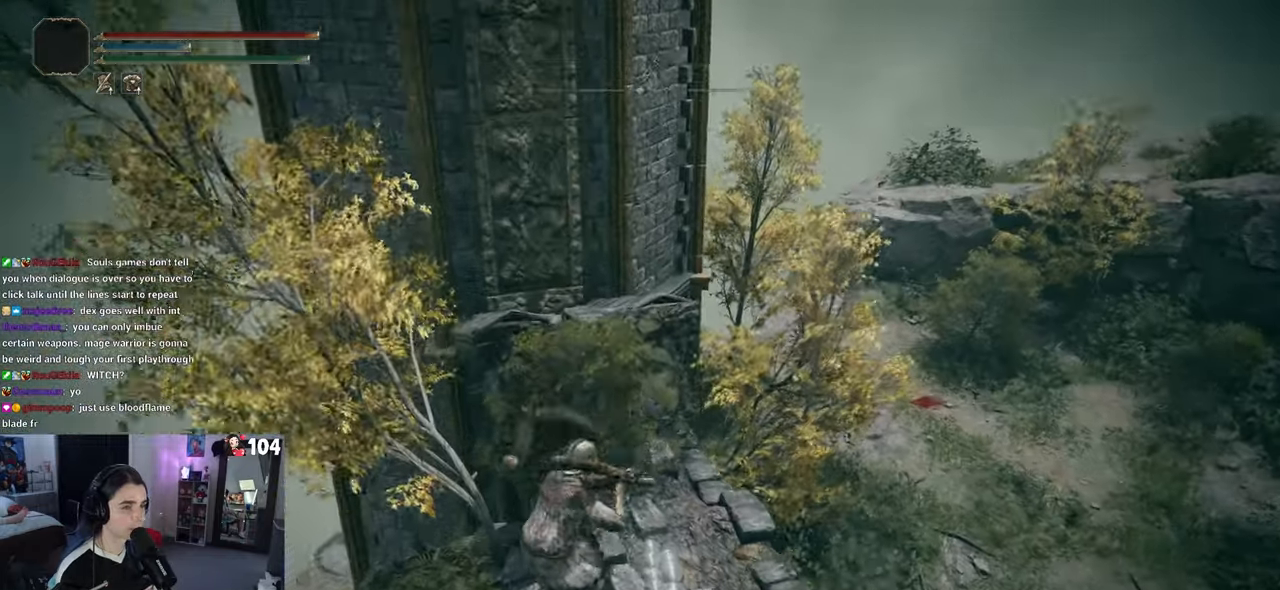
{"buttons": [], "left_stick": "up", "right_stick": "center", "events": [[67, "right_stick", "right"], [333, "right_stick", "center"], [500, "left_stick", "up"]]}
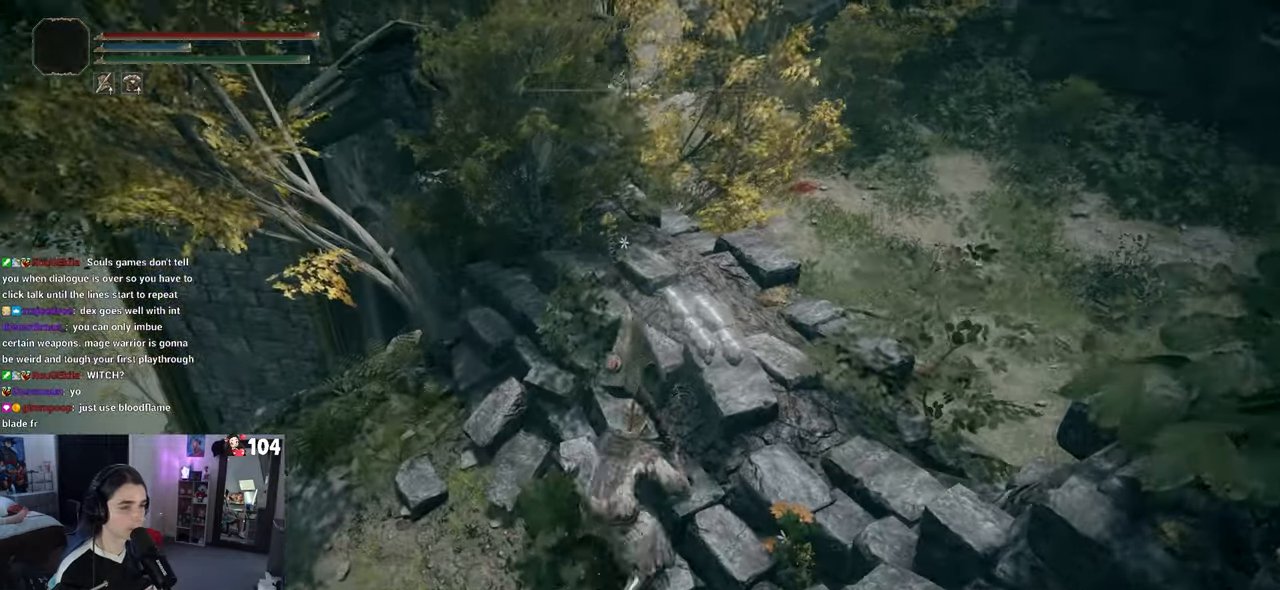
{"buttons": [], "left_stick": "center", "right_stick": "right", "events": [[450, "right_stick", "right"], [483, "left_stick", "center"]]}
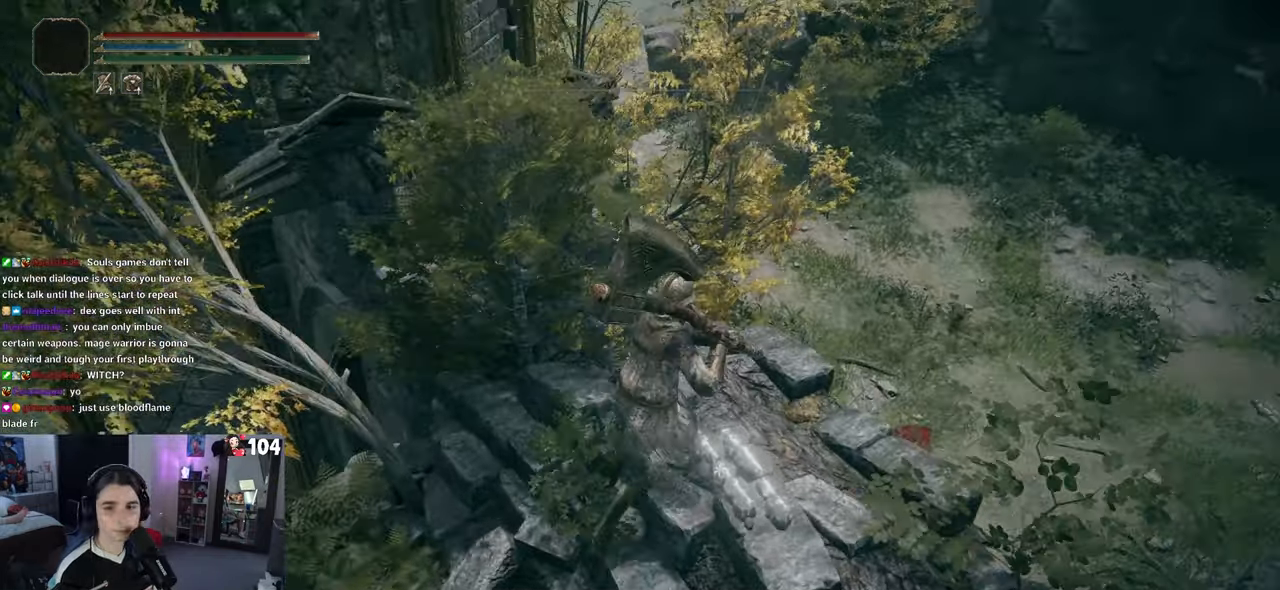
{"buttons": [], "left_stick": "up-right", "right_stick": "down", "events": [[33, "right_stick", "down-right"], [217, "left_stick", "up-right"], [283, "right_stick", "down"]]}
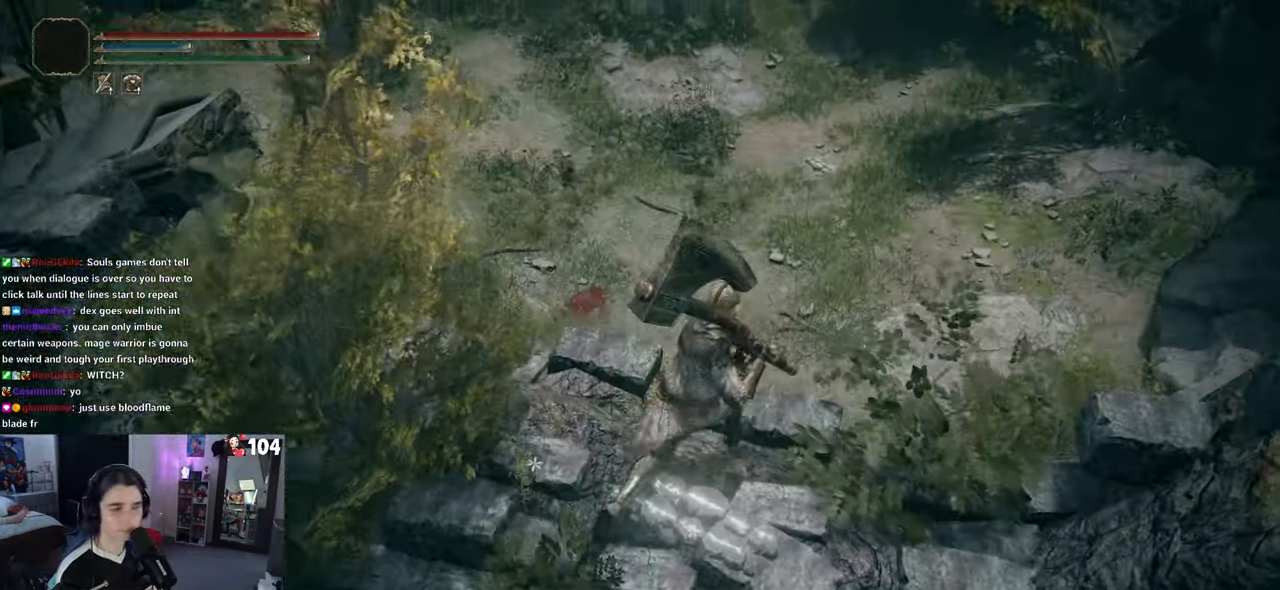
{"buttons": [], "left_stick": "up", "right_stick": "center", "events": [[200, "right_stick", "center"], [250, "left_stick", "up"]]}
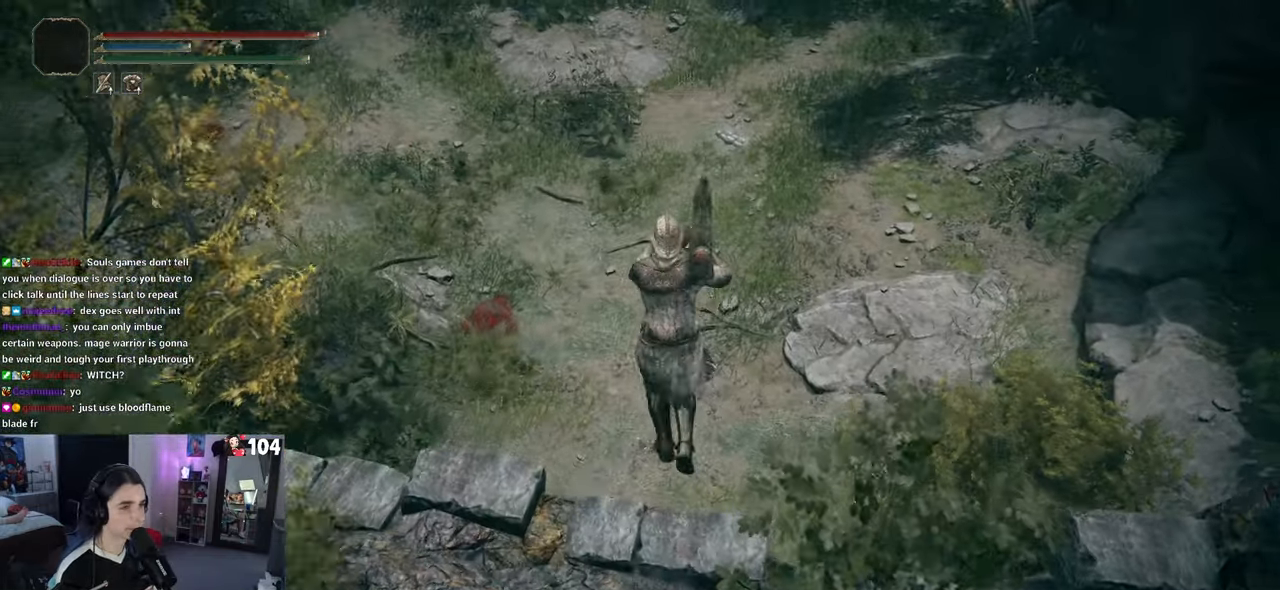
{"buttons": [], "left_stick": "up-right", "right_stick": "left", "events": [[200, "right_stick", "left"], [333, "left_stick", "up-right"]]}
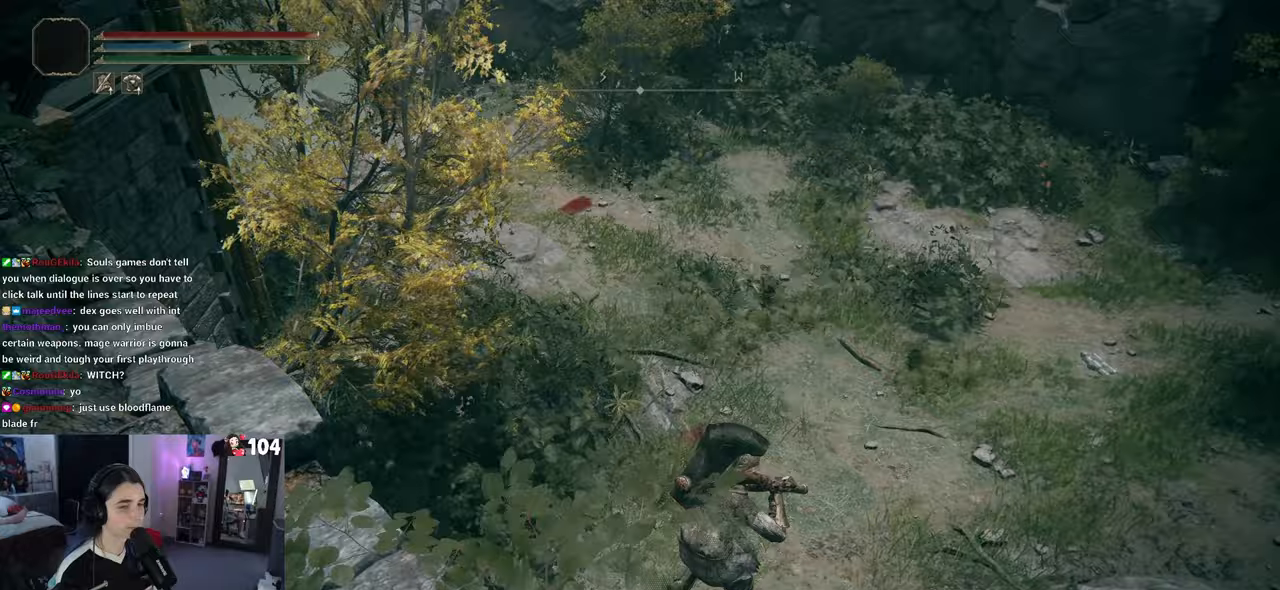
{"buttons": [], "left_stick": "right", "right_stick": "center", "events": [[150, "left_stick", "right"], [333, "right_stick", "center"]]}
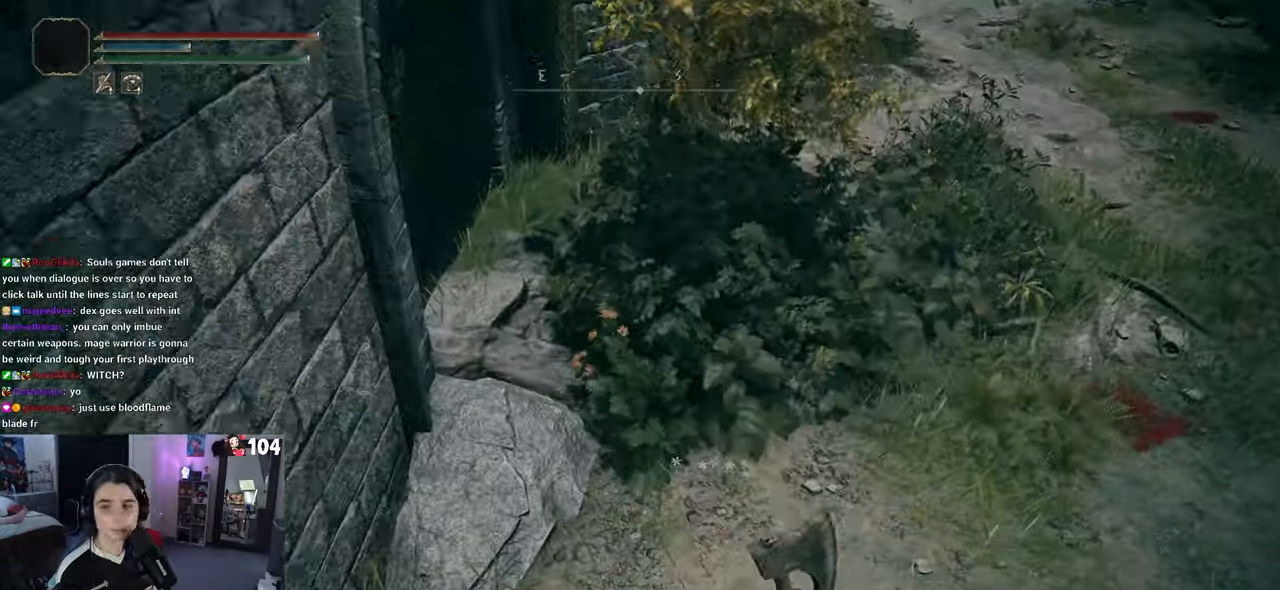
{"buttons": [], "left_stick": "up-right", "right_stick": "center", "events": [[83, "right_stick", "up"], [217, "left_stick", "up-right"], [283, "right_stick", "center"]]}
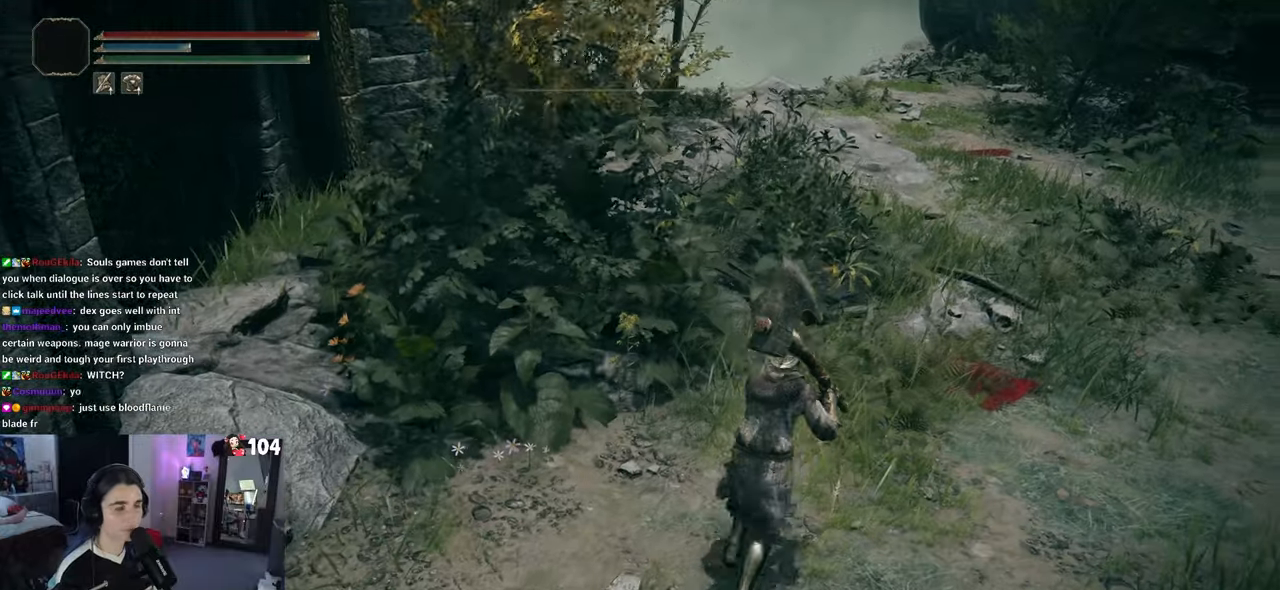
{"buttons": [], "left_stick": "up-right", "right_stick": "center", "events": []}
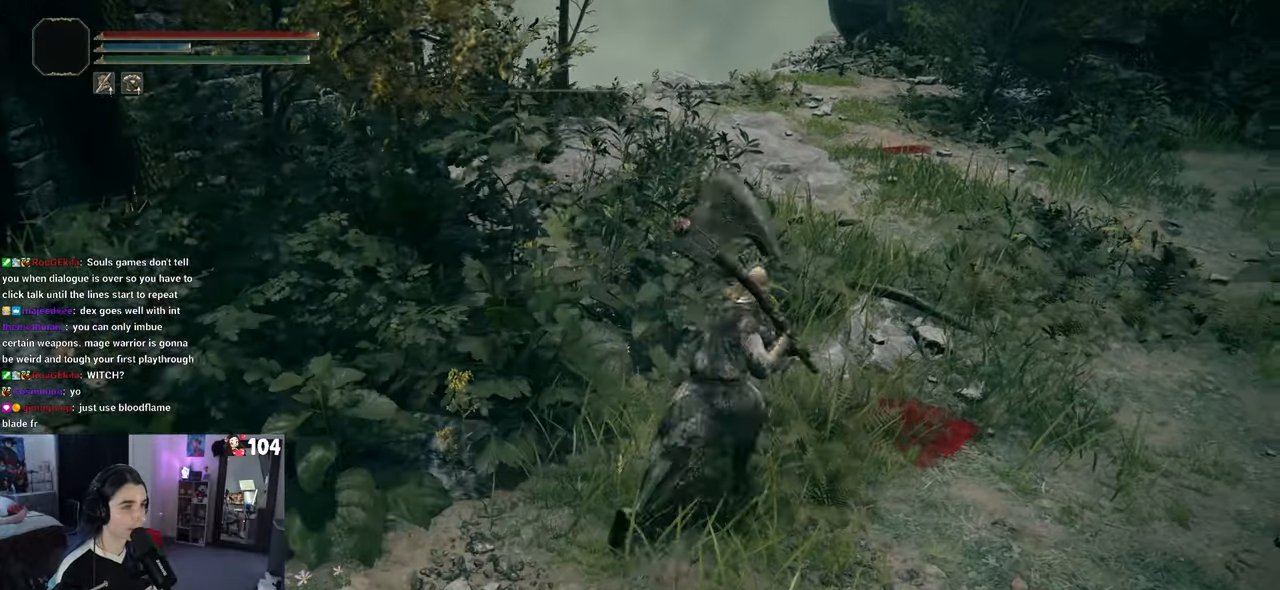
{"buttons": [], "left_stick": "up-right", "right_stick": "left", "events": [[333, "right_stick", "left"]]}
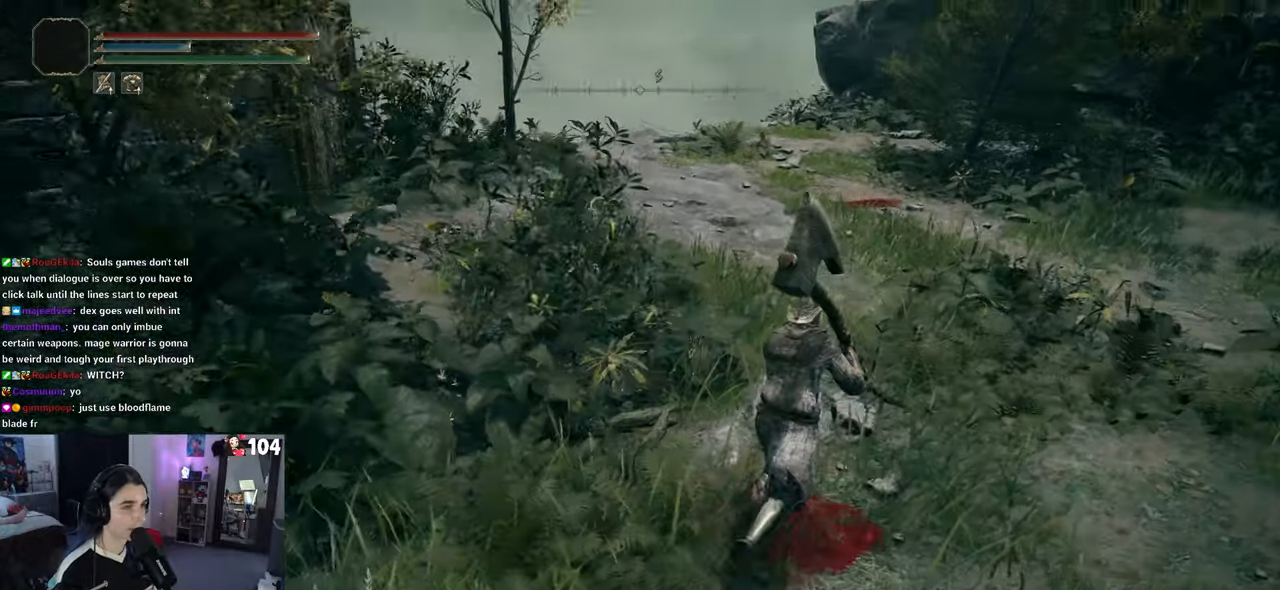
{"buttons": [], "left_stick": "up-right", "right_stick": "center", "events": [[217, "right_stick", "center"]]}
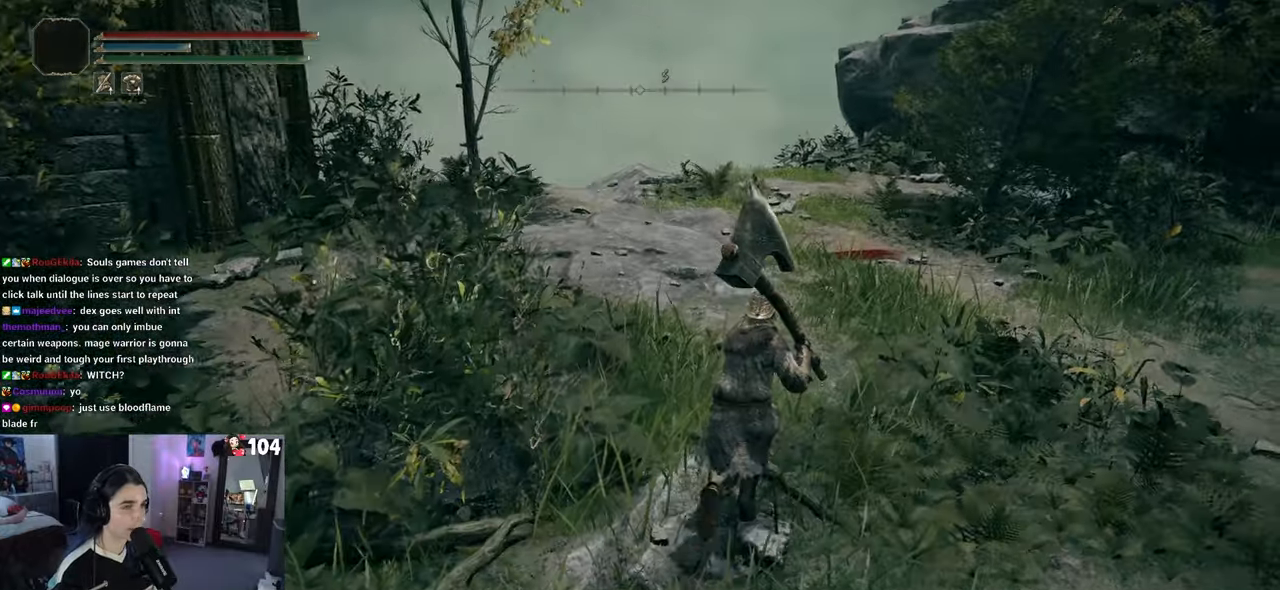
{"buttons": [], "left_stick": "up", "right_stick": "left", "events": [[50, "left_stick", "up"], [117, "right_stick", "left"]]}
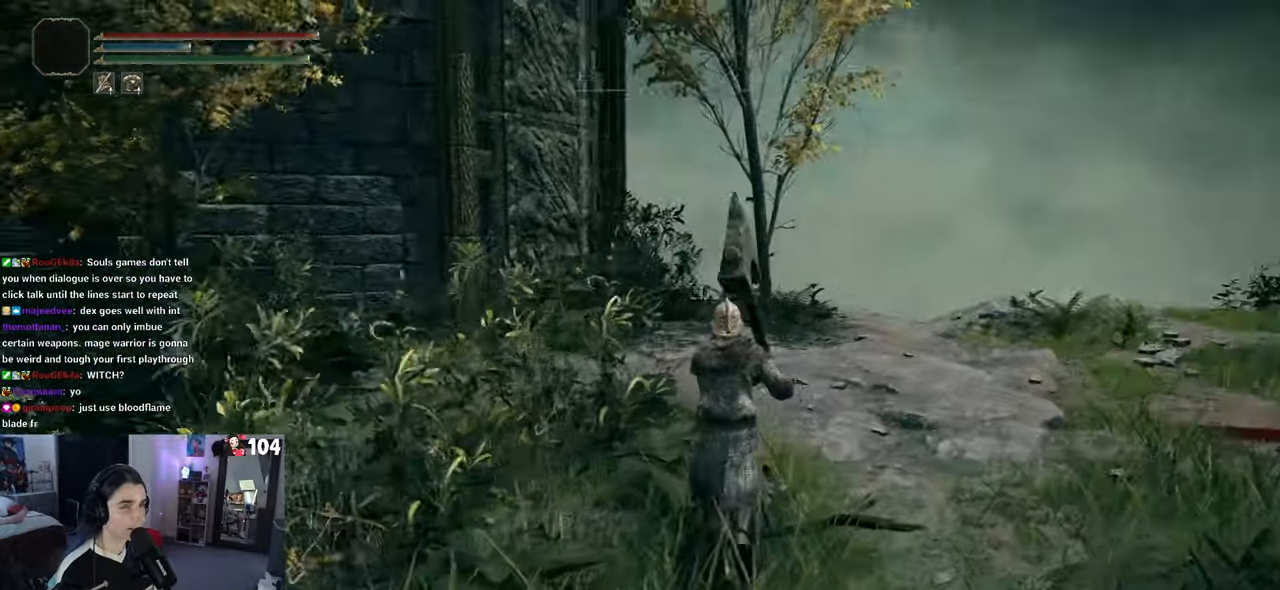
{"buttons": [], "left_stick": "up", "right_stick": "down-right", "events": [[100, "right_stick", "center"], [383, "right_stick", "down-right"]]}
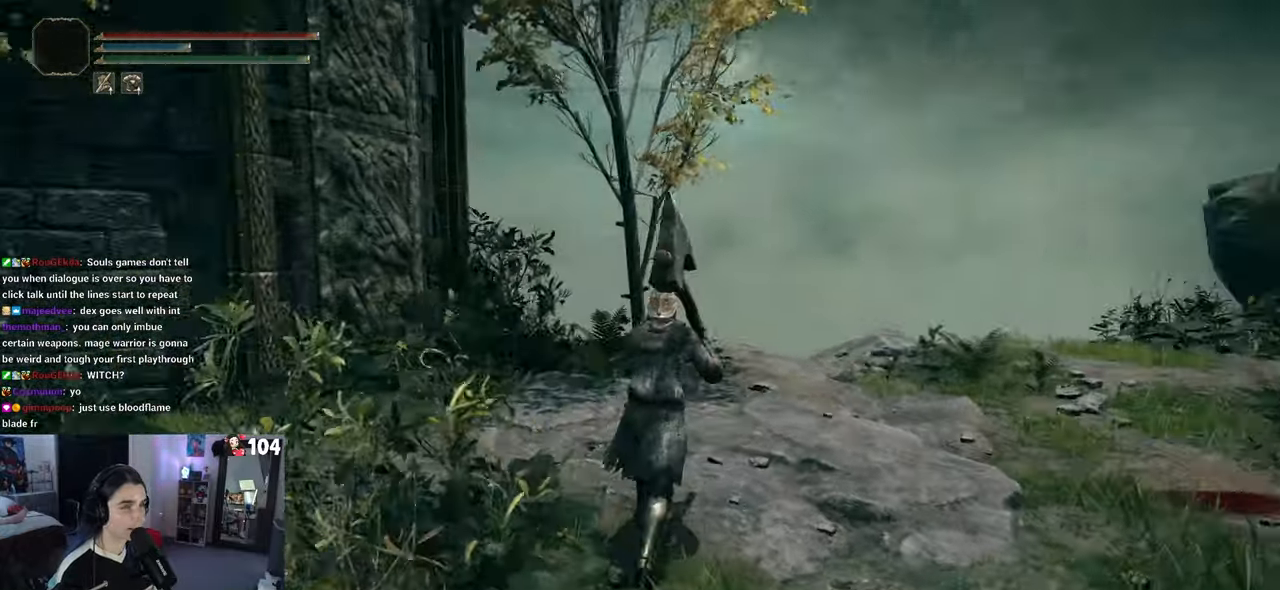
{"buttons": [], "left_stick": "up", "right_stick": "down-right", "events": []}
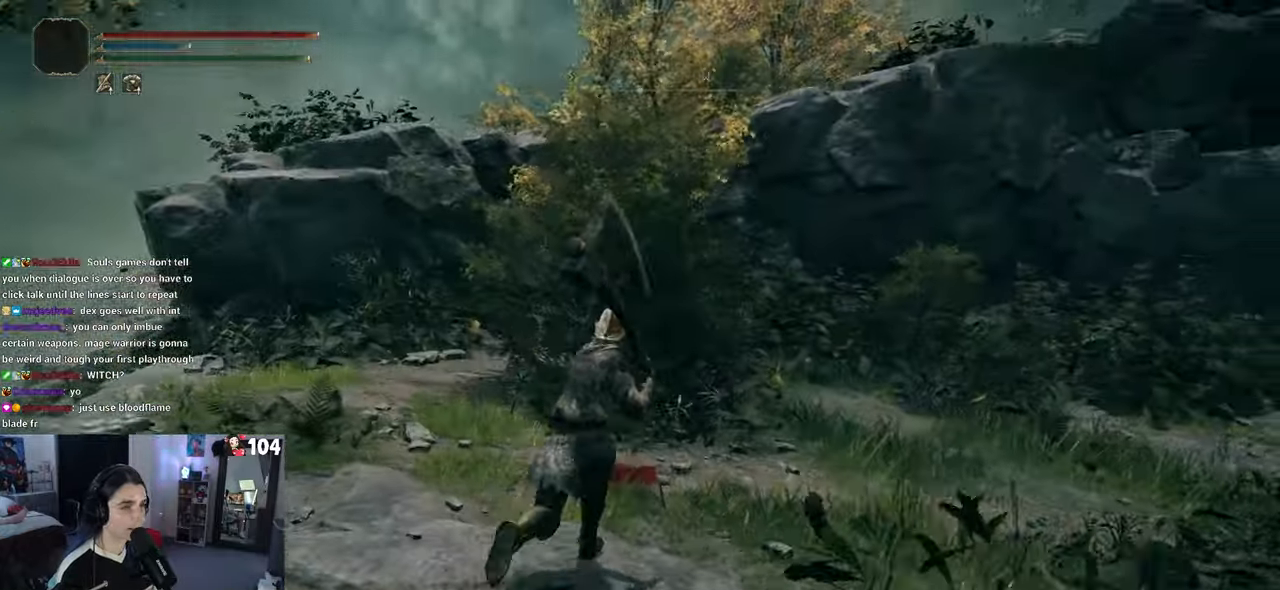
{"buttons": [], "left_stick": "up-left", "right_stick": "right", "events": [[33, "right_stick", "center"], [400, "right_stick", "right"], [483, "left_stick", "up-left"]]}
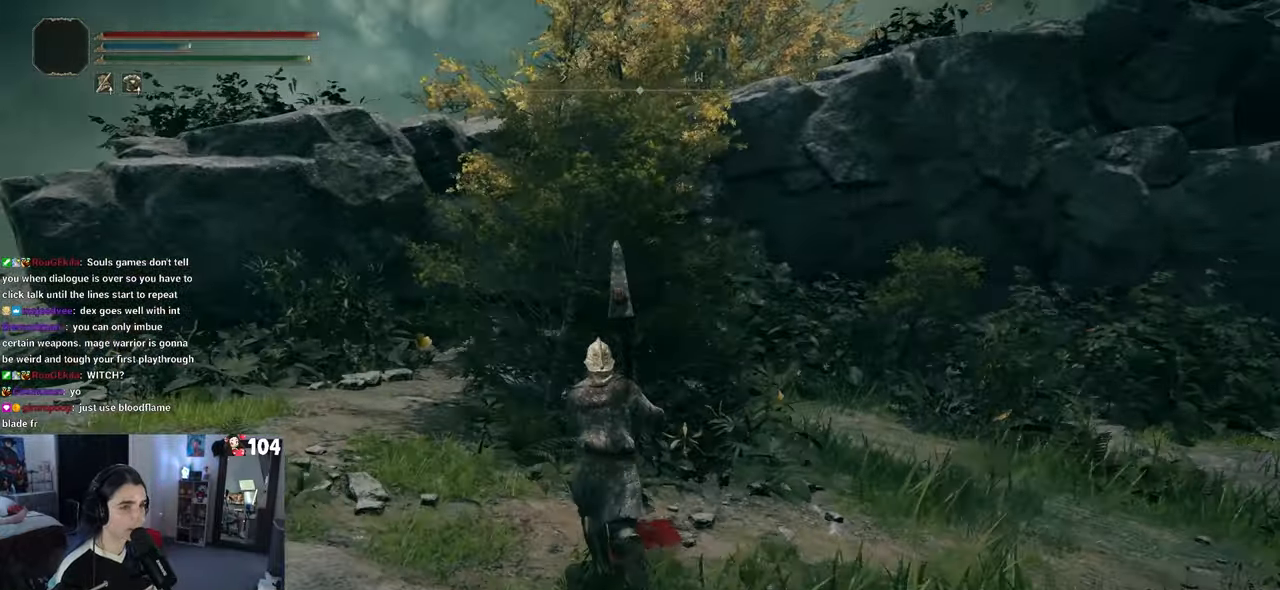
{"buttons": [], "left_stick": "left", "right_stick": "down-left", "events": [[100, "right_stick", "center"], [300, "left_stick", "left"], [383, "right_stick", "down-left"]]}
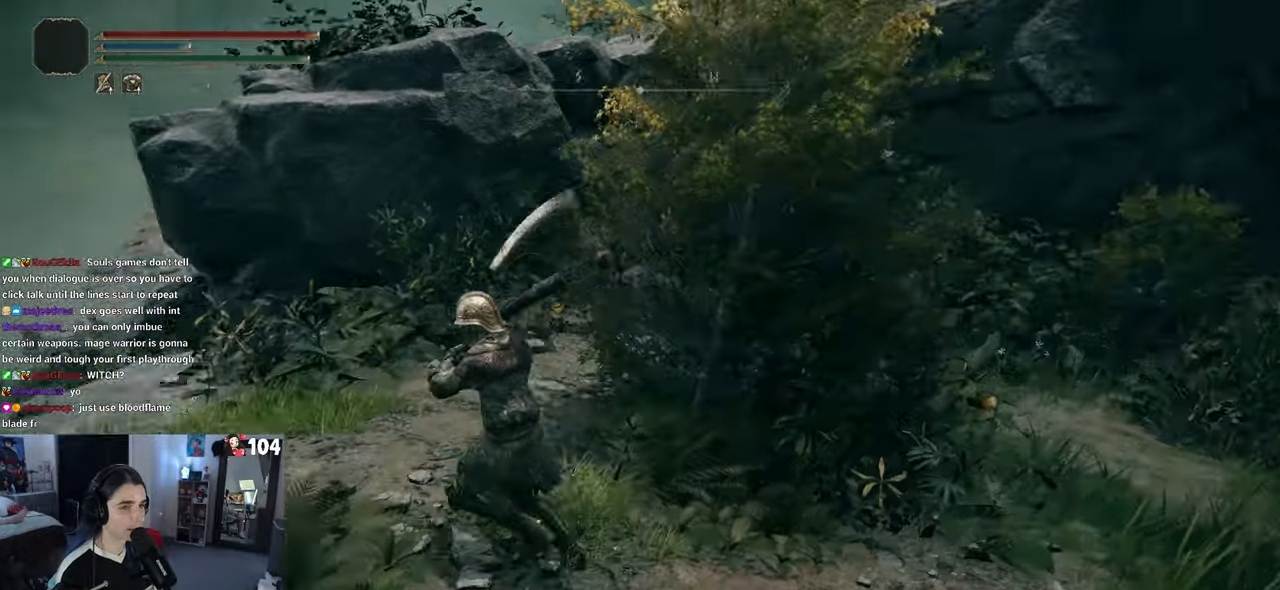
{"buttons": [], "left_stick": "left", "right_stick": "center", "events": [[83, "right_stick", "center"]]}
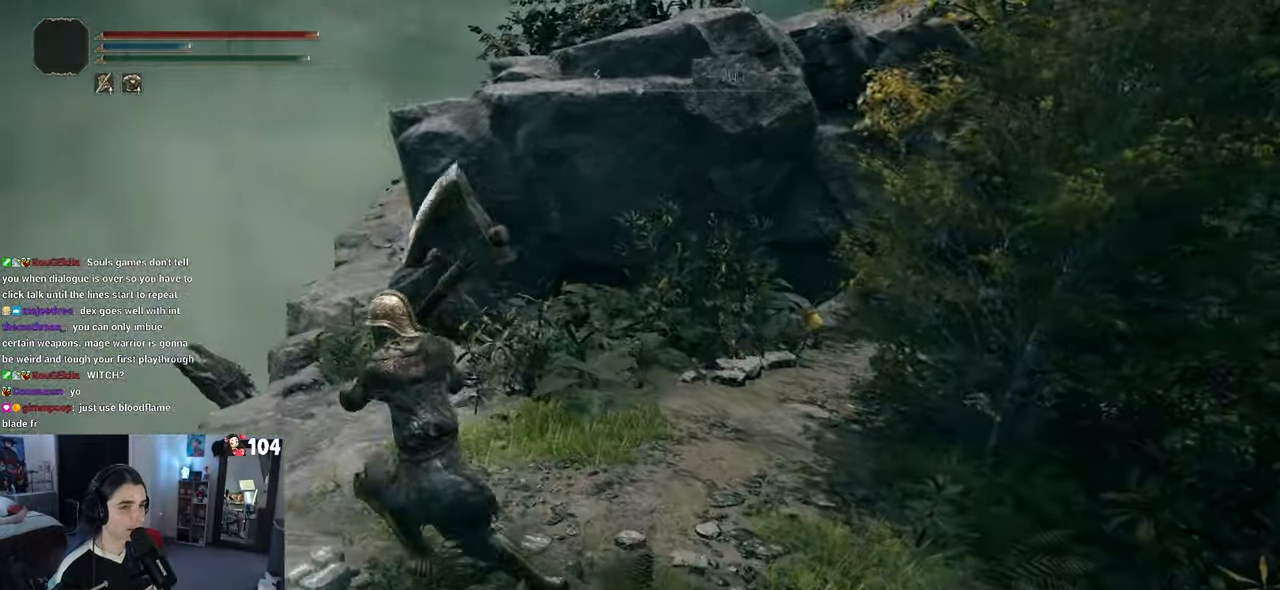
{"buttons": [], "left_stick": "up-left", "right_stick": "center", "events": [[50, "left_stick", "up"], [83, "right_stick", "right"], [200, "left_stick", "up-left"], [283, "right_stick", "center"]]}
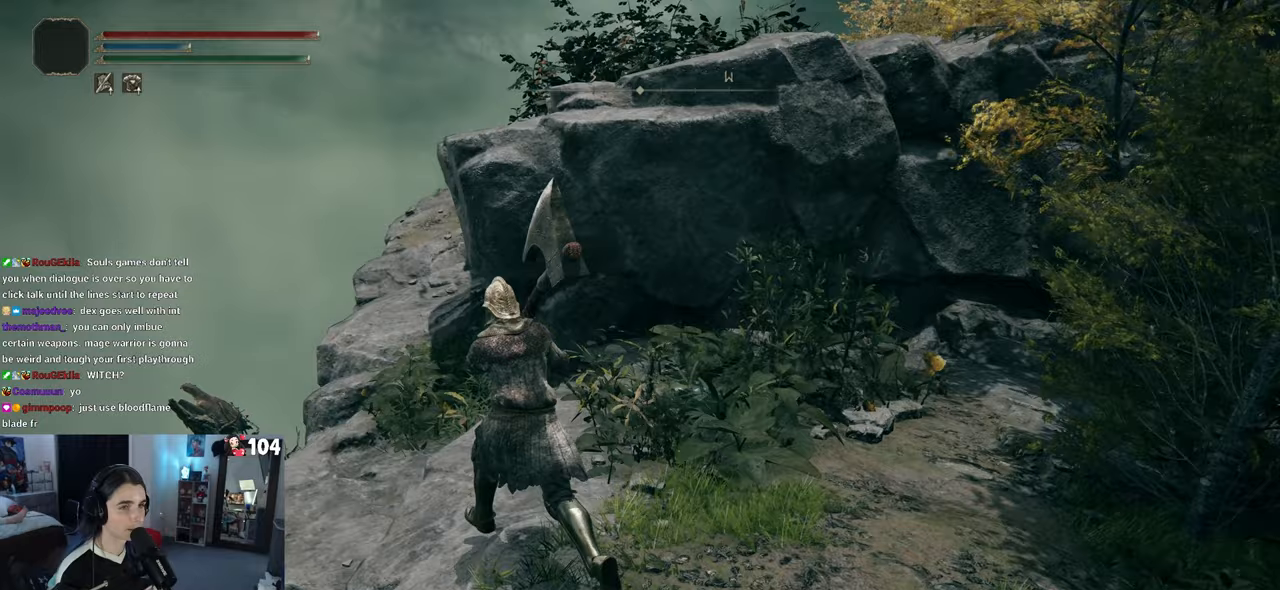
{"buttons": [], "left_stick": "up-left", "right_stick": "center", "events": [[317, "left_stick", "up"], [483, "left_stick", "up-left"]]}
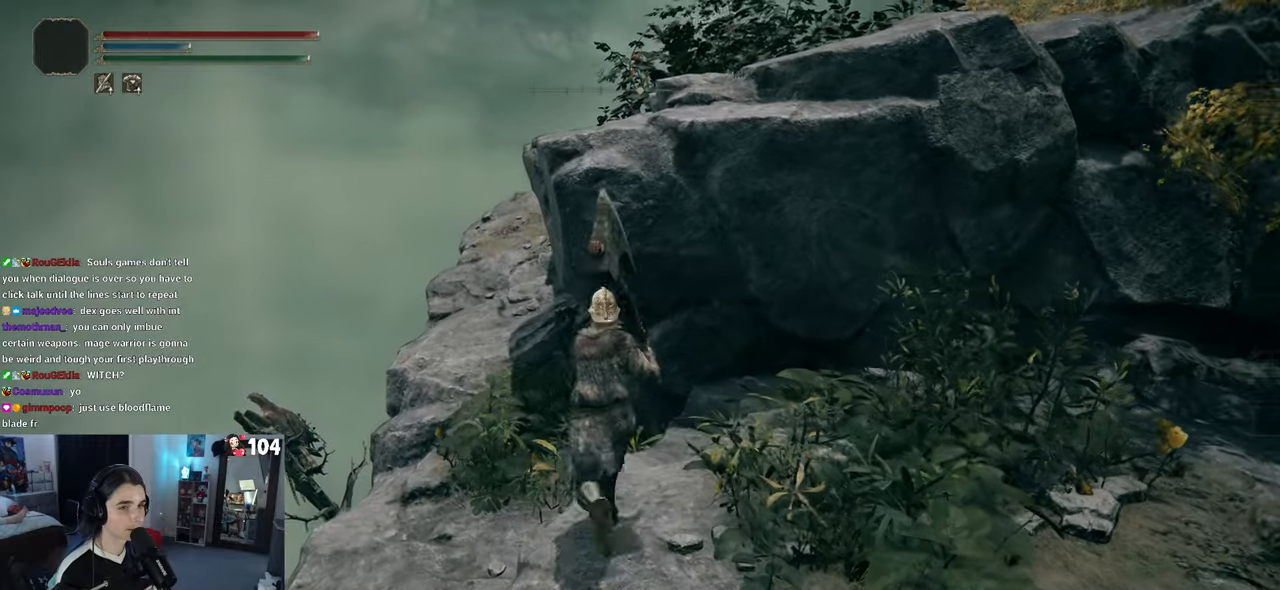
{"buttons": ["CIRCLE"], "left_stick": "up", "right_stick": "center", "events": [[367, "left_stick", "up"], [417, "CIRCLE", "down"]]}
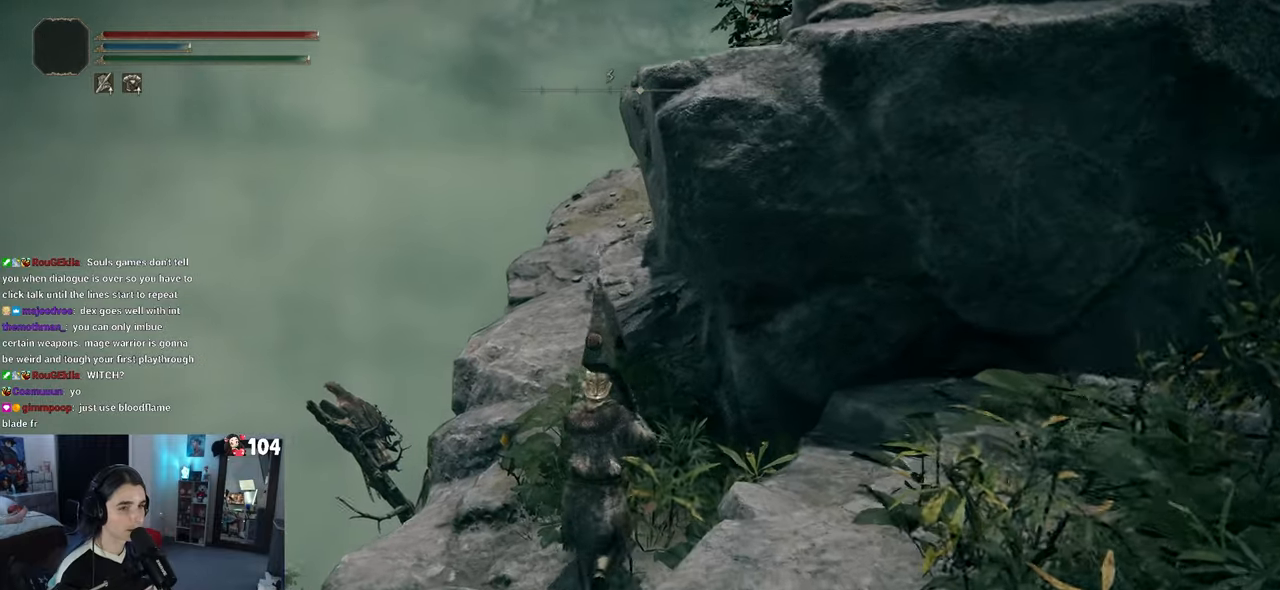
{"buttons": ["CIRCLE"], "left_stick": "up", "right_stick": "center", "events": []}
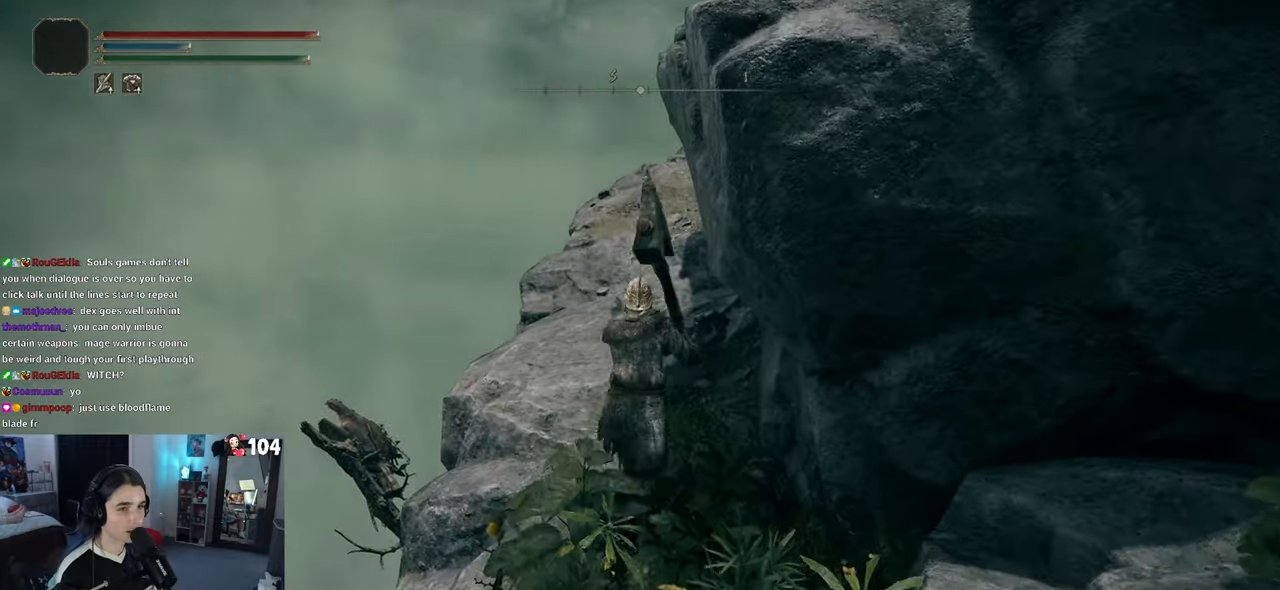
{"buttons": [], "left_stick": "up-left", "right_stick": "down-left", "events": [[50, "CIRCLE", "up"], [200, "right_stick", "down"], [417, "right_stick", "down-left"], [450, "left_stick", "up-left"]]}